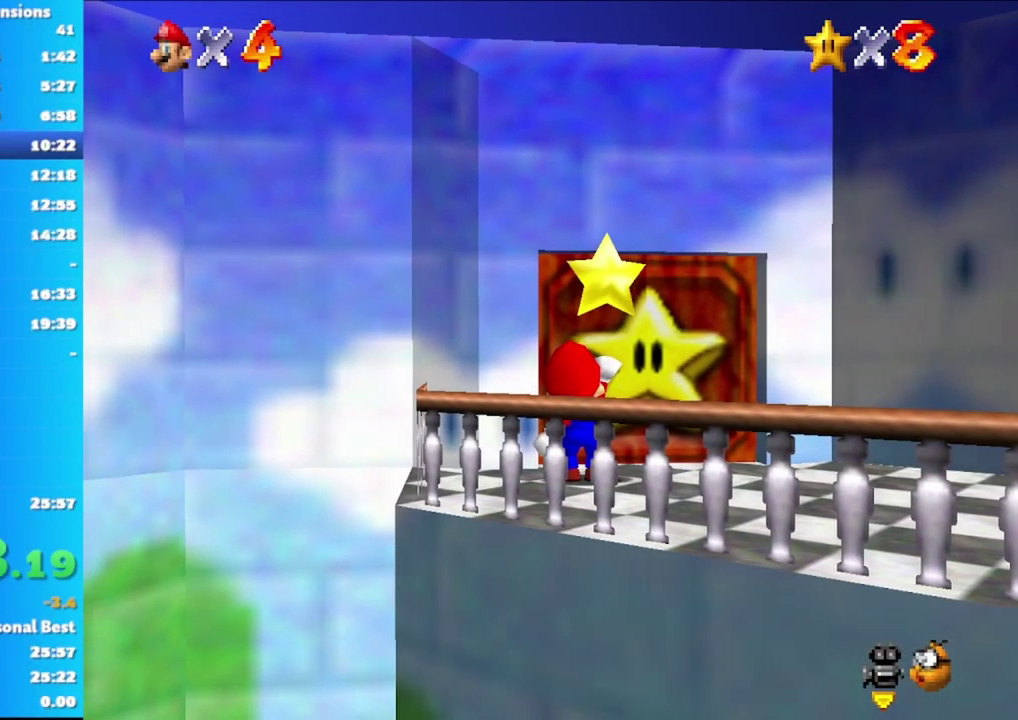
Gameplay with a controller (Xbox layout); each line is a JSON object with the inputs held at the frame after it. "events" lists button and stick changes between this image and that frame as [ms after this image, input, new state], when the widget could be followed in between.
{"buttons": [], "left_stick": "up", "right_stick": "center", "events": []}
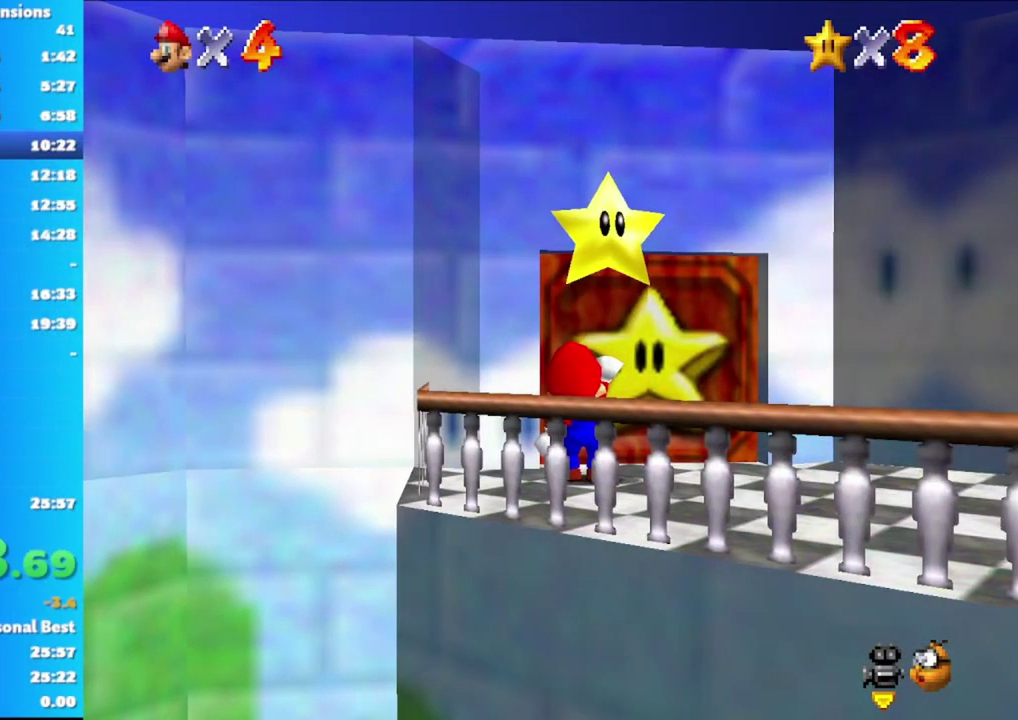
{"buttons": [], "left_stick": "up", "right_stick": "center", "events": []}
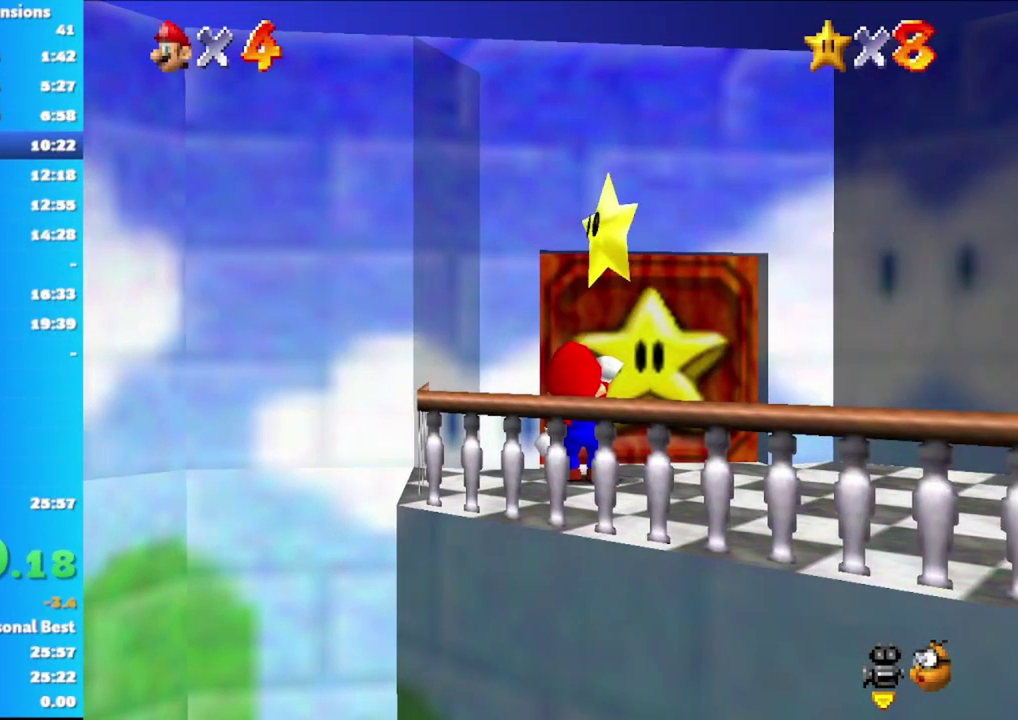
{"buttons": ["A"], "left_stick": "up", "right_stick": "center", "events": [[117, "A", "down"], [200, "A", "up"], [300, "A", "down"]]}
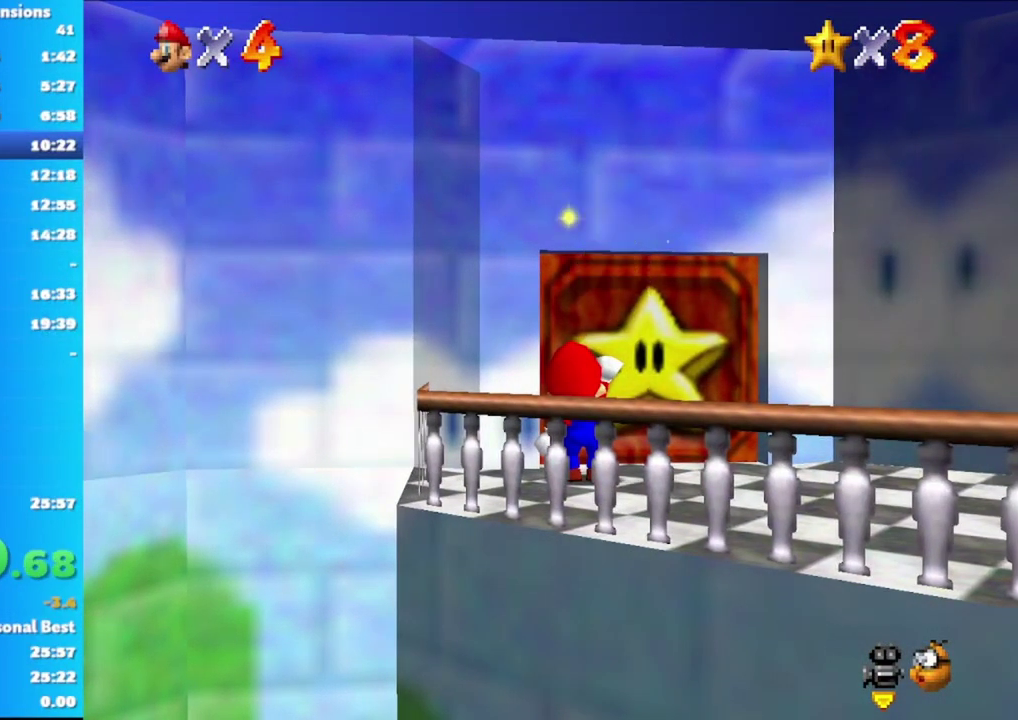
{"buttons": ["A"], "left_stick": "up", "right_stick": "center", "events": [[17, "A", "up"], [117, "A", "down"], [217, "A", "up"], [300, "A", "down"], [433, "A", "up"], [500, "A", "down"]]}
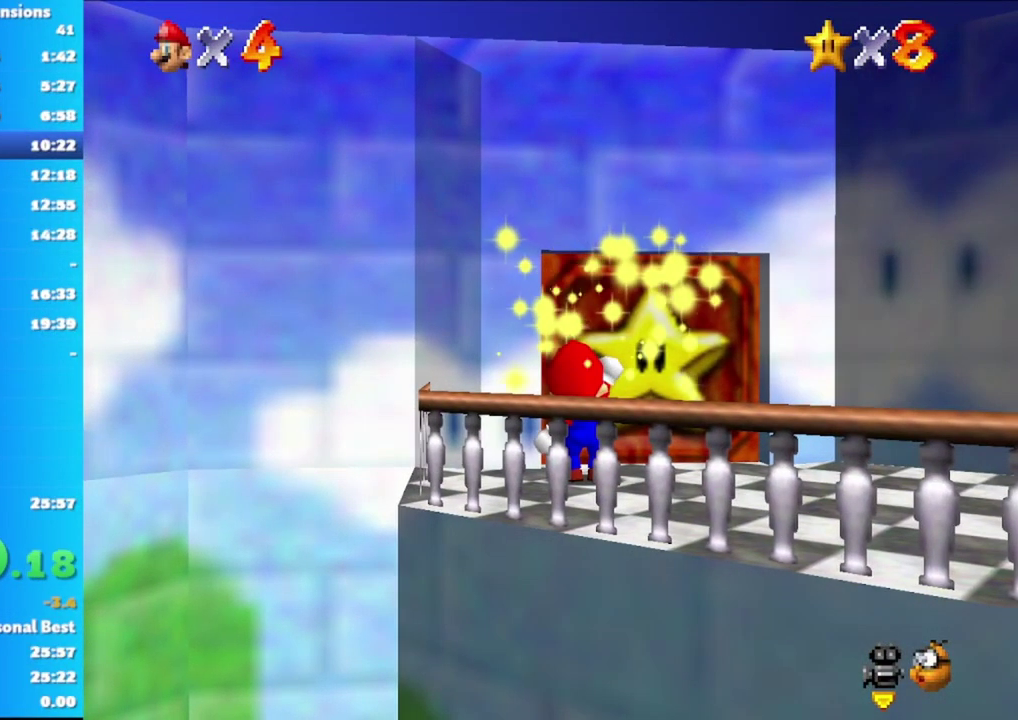
{"buttons": [], "left_stick": "up", "right_stick": "center", "events": [[117, "A", "up"], [200, "A", "down"], [283, "A", "up"], [383, "A", "down"], [483, "A", "up"]]}
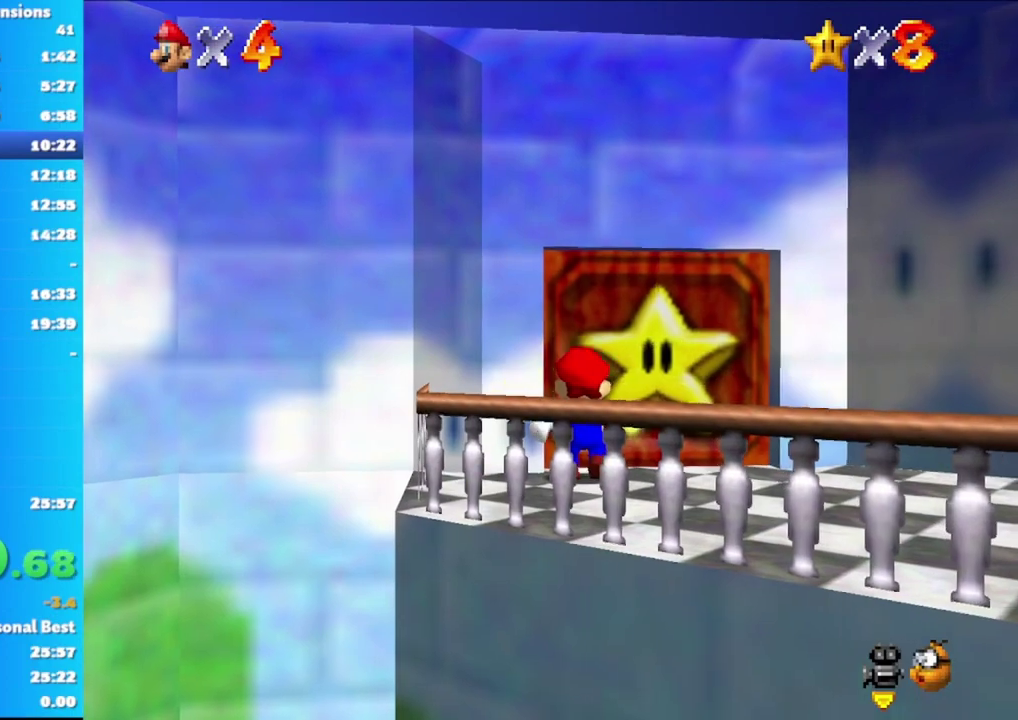
{"buttons": [], "left_stick": "up", "right_stick": "center", "events": [[50, "A", "down"], [150, "A", "up"], [233, "A", "down"], [317, "A", "up"], [417, "A", "down"], [483, "A", "up"]]}
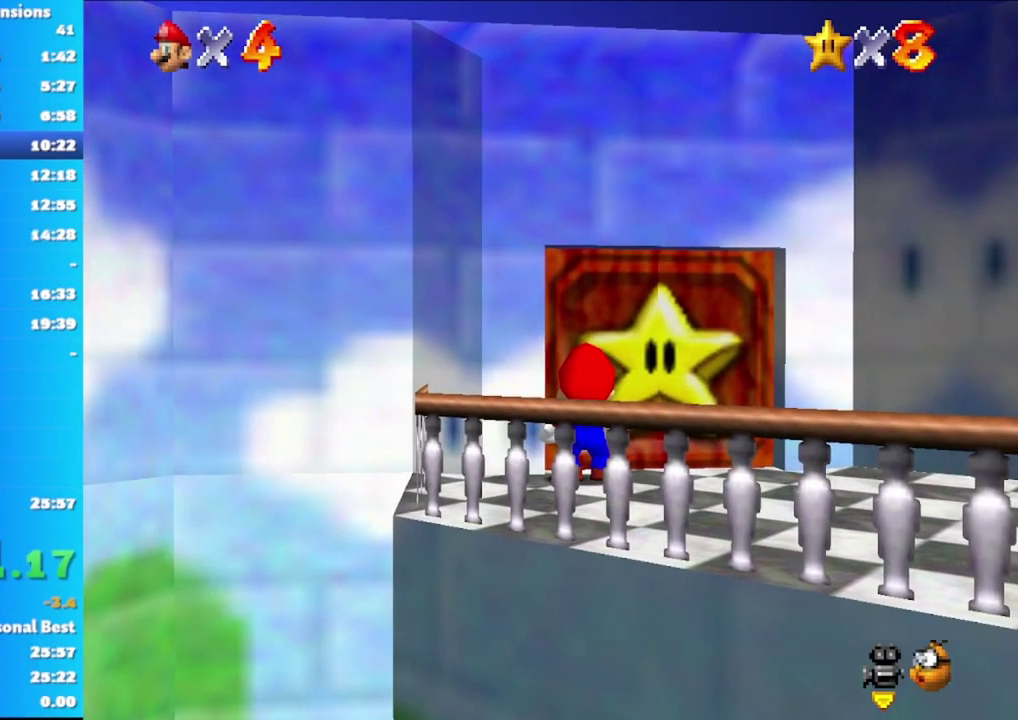
{"buttons": [], "left_stick": "up", "right_stick": "center", "events": [[67, "A", "down"], [150, "A", "up"], [217, "A", "down"], [300, "A", "up"], [400, "A", "down"], [467, "A", "up"]]}
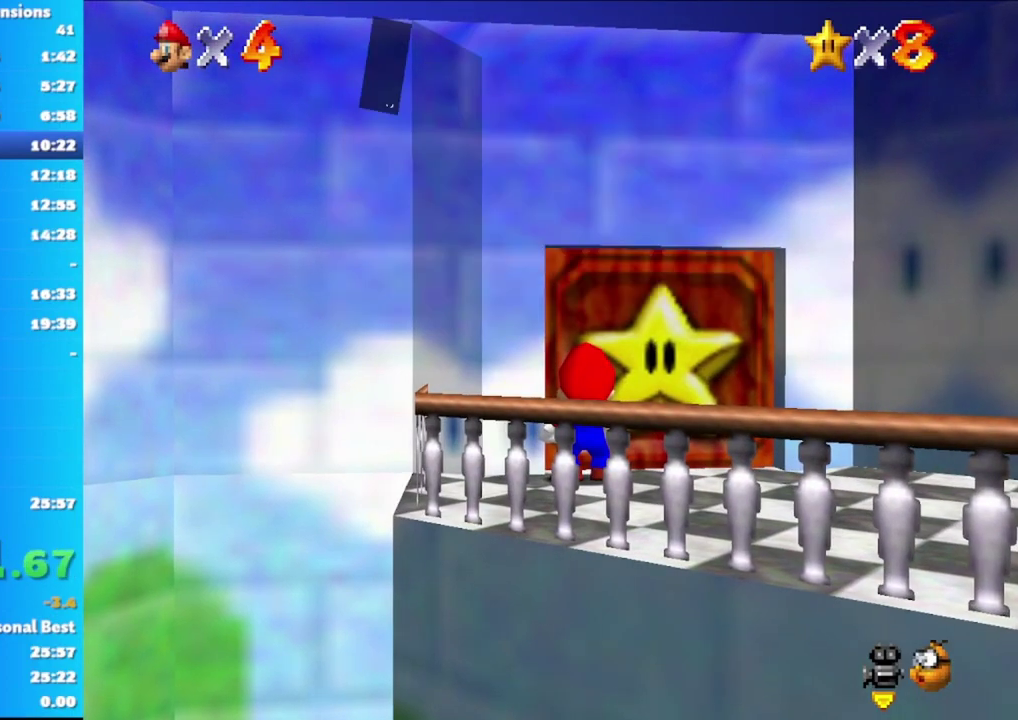
{"buttons": [], "left_stick": "up", "right_stick": "center", "events": [[50, "A", "down"], [133, "A", "up"], [183, "A", "down"], [283, "A", "up"]]}
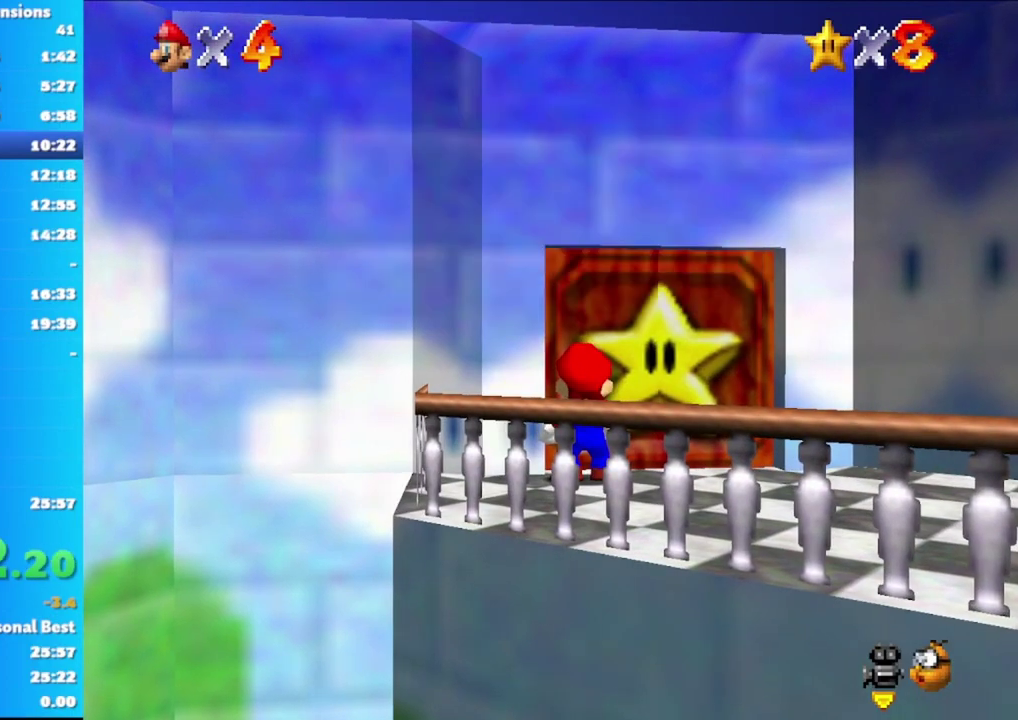
{"buttons": [], "left_stick": "up", "right_stick": "center", "events": []}
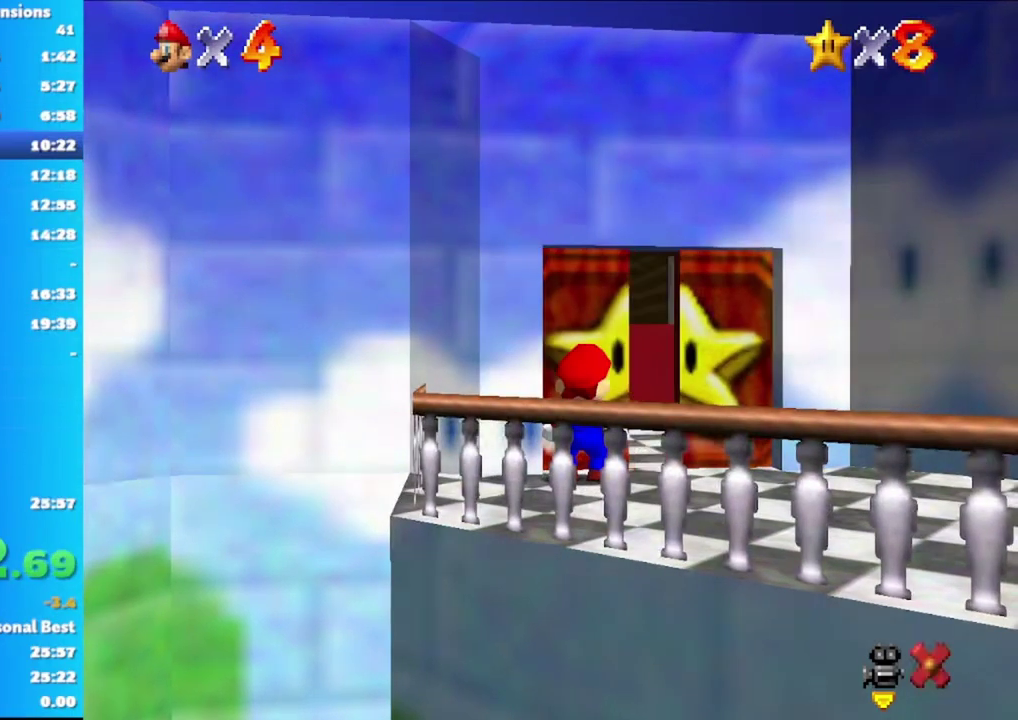
{"buttons": [], "left_stick": "up", "right_stick": "center", "events": []}
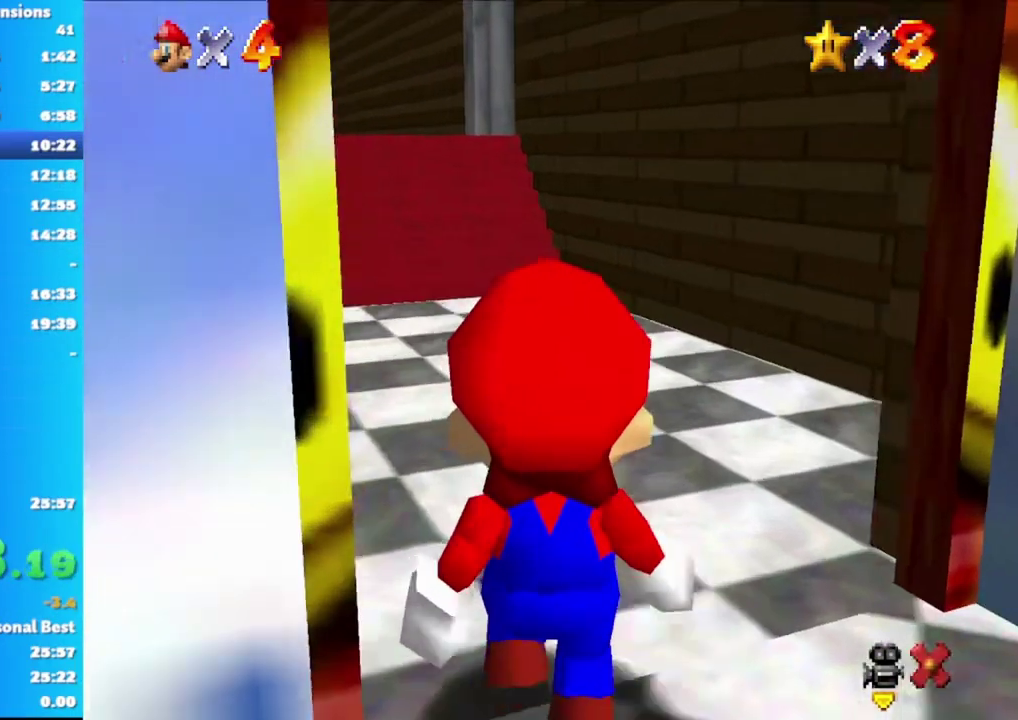
{"buttons": [], "left_stick": "up", "right_stick": "center", "events": []}
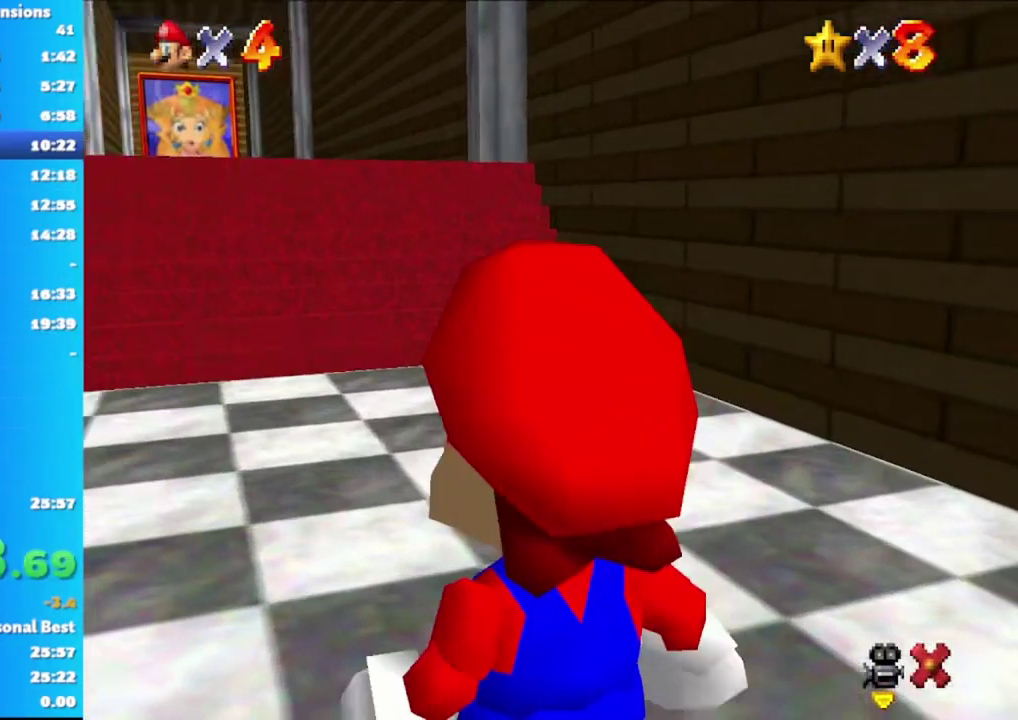
{"buttons": [], "left_stick": "up", "right_stick": "center", "events": []}
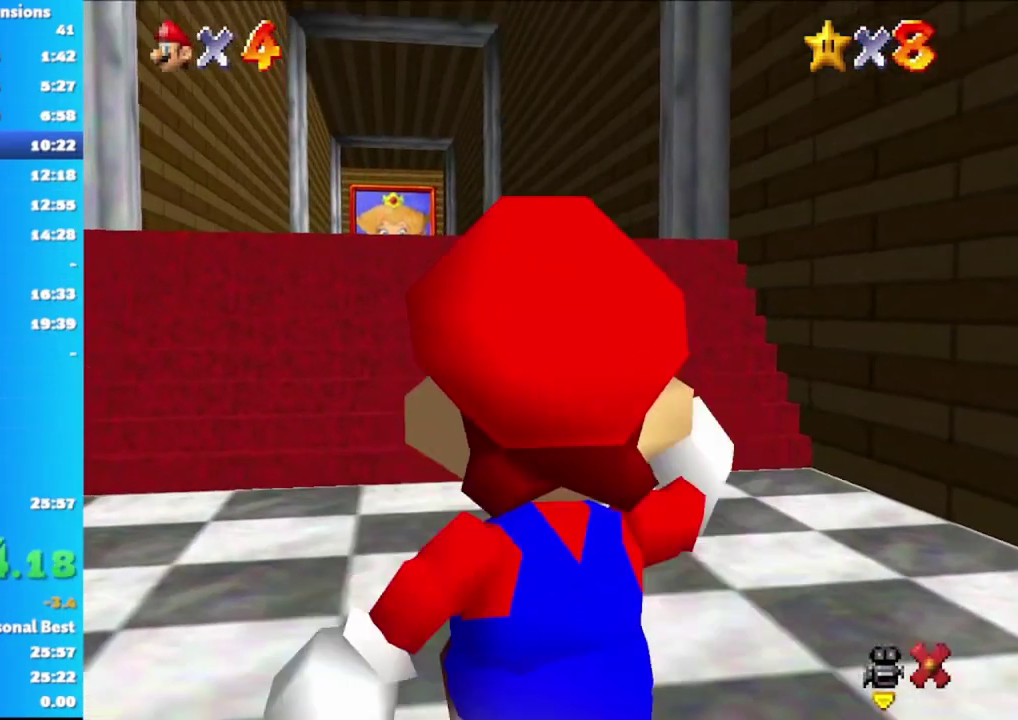
{"buttons": [], "left_stick": "up", "right_stick": "center", "events": [[267, "A", "down"], [400, "A", "up"]]}
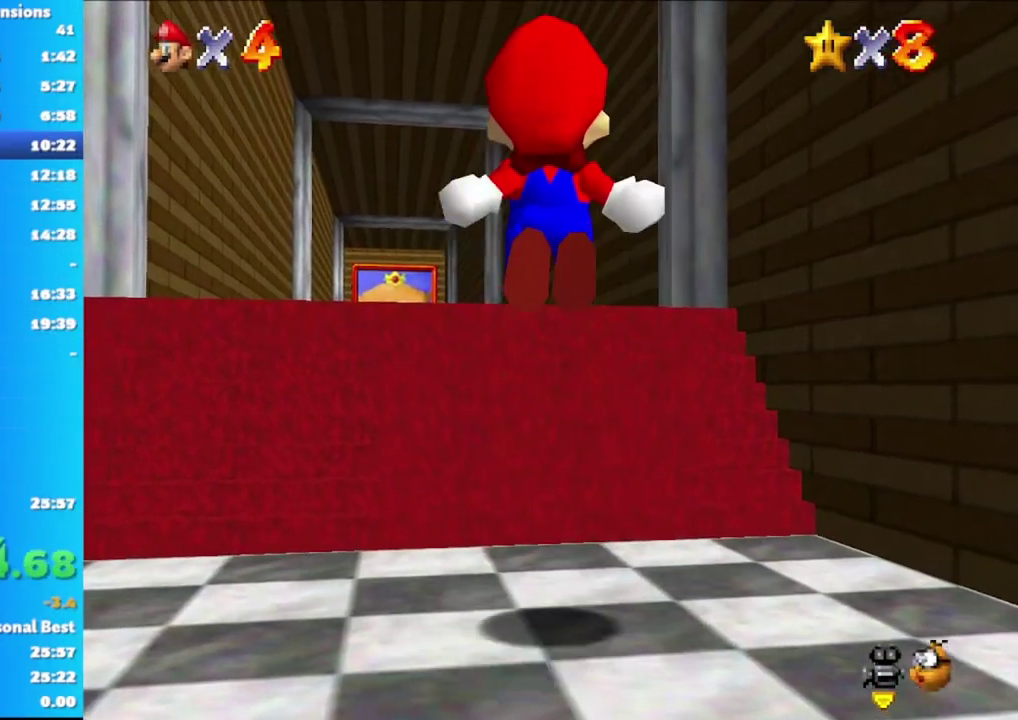
{"buttons": [], "left_stick": "up", "right_stick": "center", "events": []}
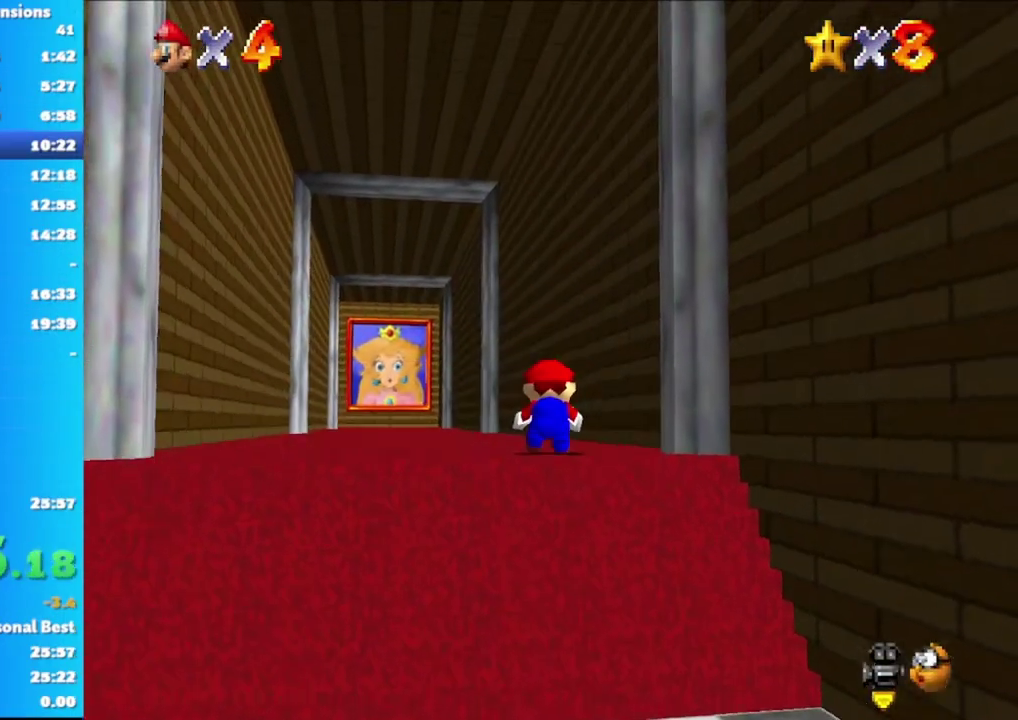
{"buttons": ["A", "X"], "left_stick": "up", "right_stick": "center", "events": [[183, "A", "down"], [283, "X", "down"]]}
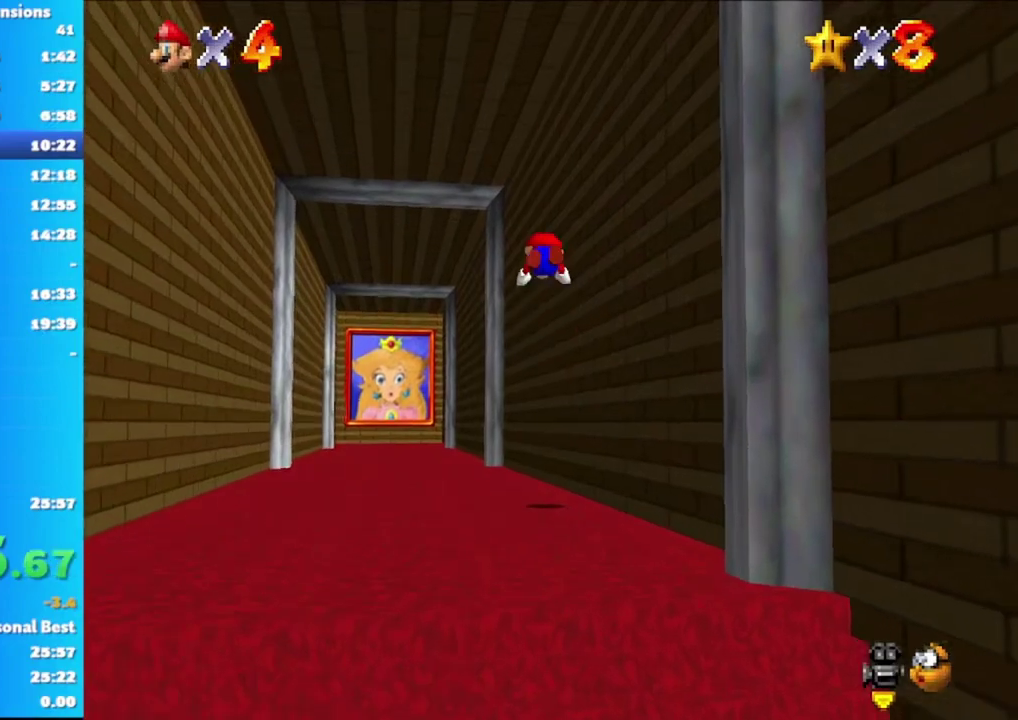
{"buttons": [], "left_stick": "up-left", "right_stick": "center", "events": [[200, "A", "up"], [217, "left_stick", "up-left"], [333, "X", "up"]]}
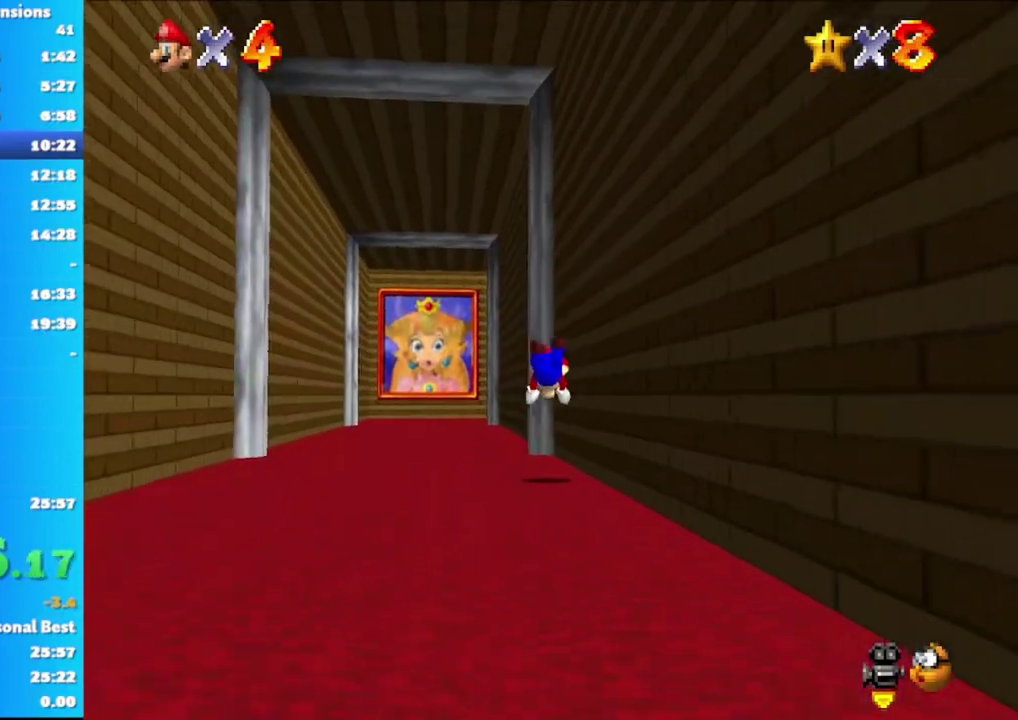
{"buttons": [], "left_stick": "up", "right_stick": "center", "events": [[33, "left_stick", "left"], [117, "A", "down"], [200, "A", "up"], [200, "left_stick", "up-left"], [333, "left_stick", "up"]]}
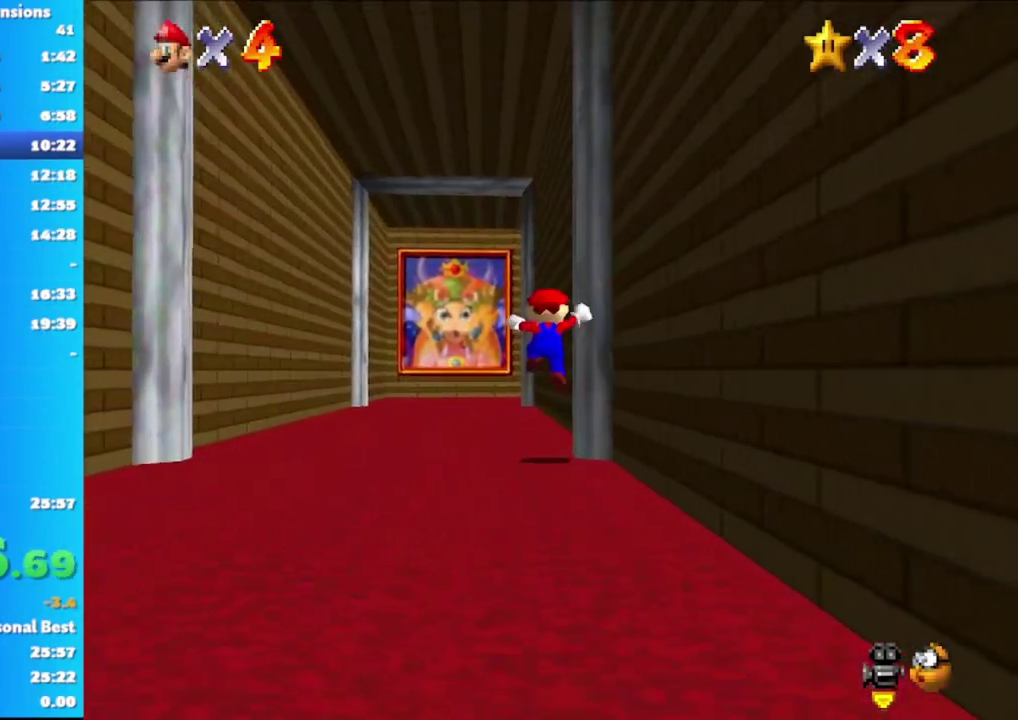
{"buttons": [], "left_stick": "up-left", "right_stick": "center", "events": [[233, "X", "down"], [350, "X", "up"], [417, "left_stick", "up-left"]]}
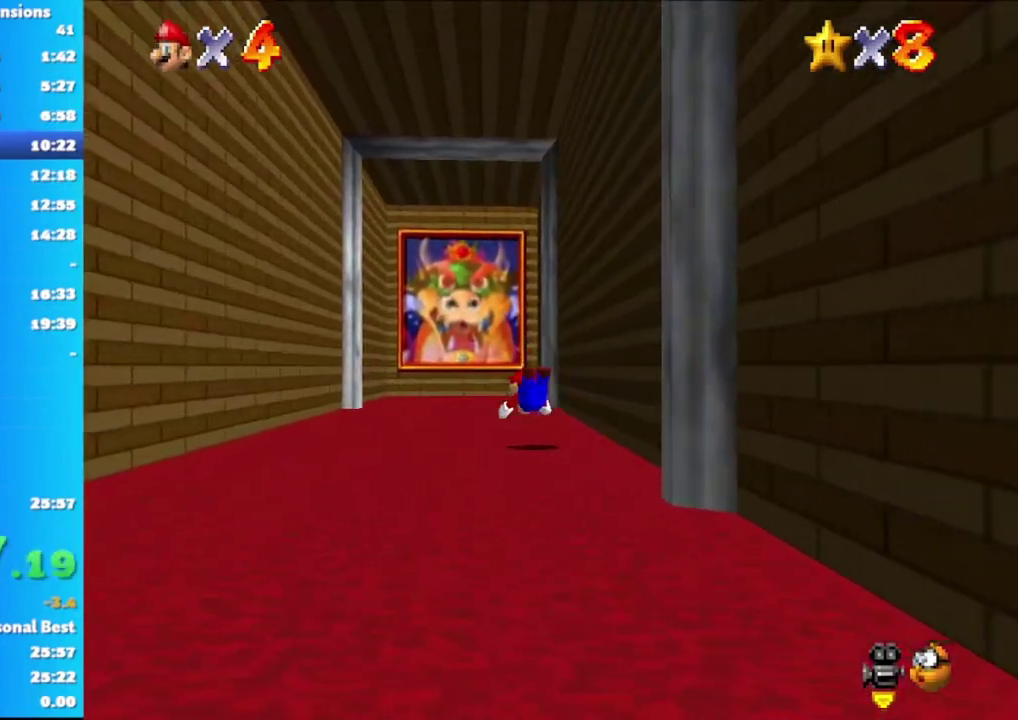
{"buttons": [], "left_stick": "center", "right_stick": "center", "events": [[117, "left_stick", "center"]]}
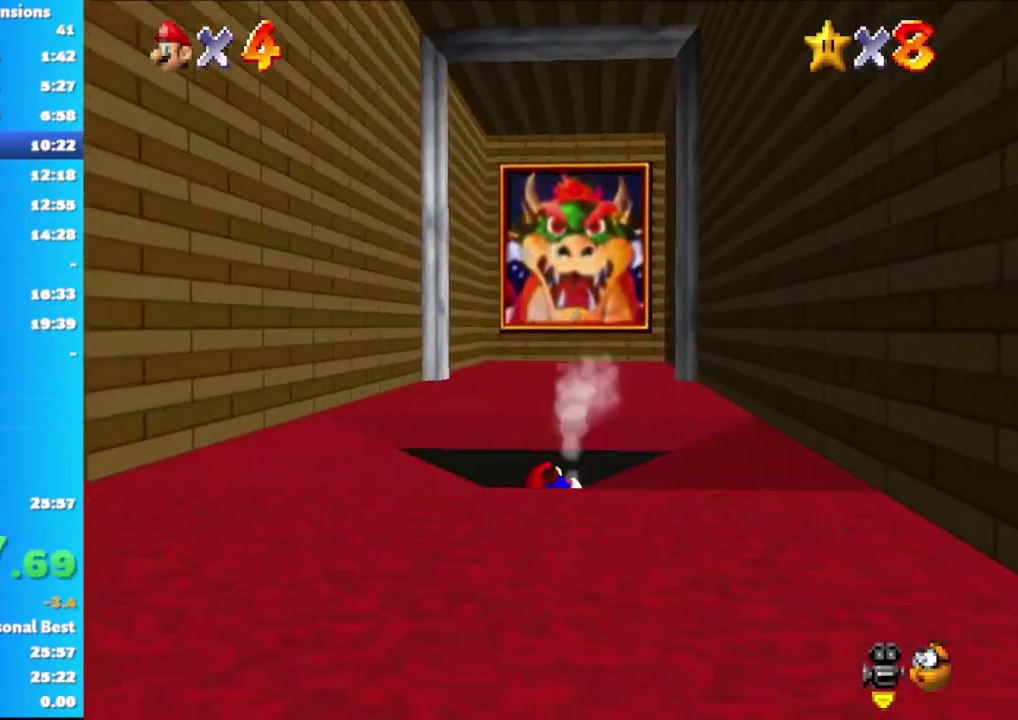
{"buttons": [], "left_stick": "center", "right_stick": "center", "events": []}
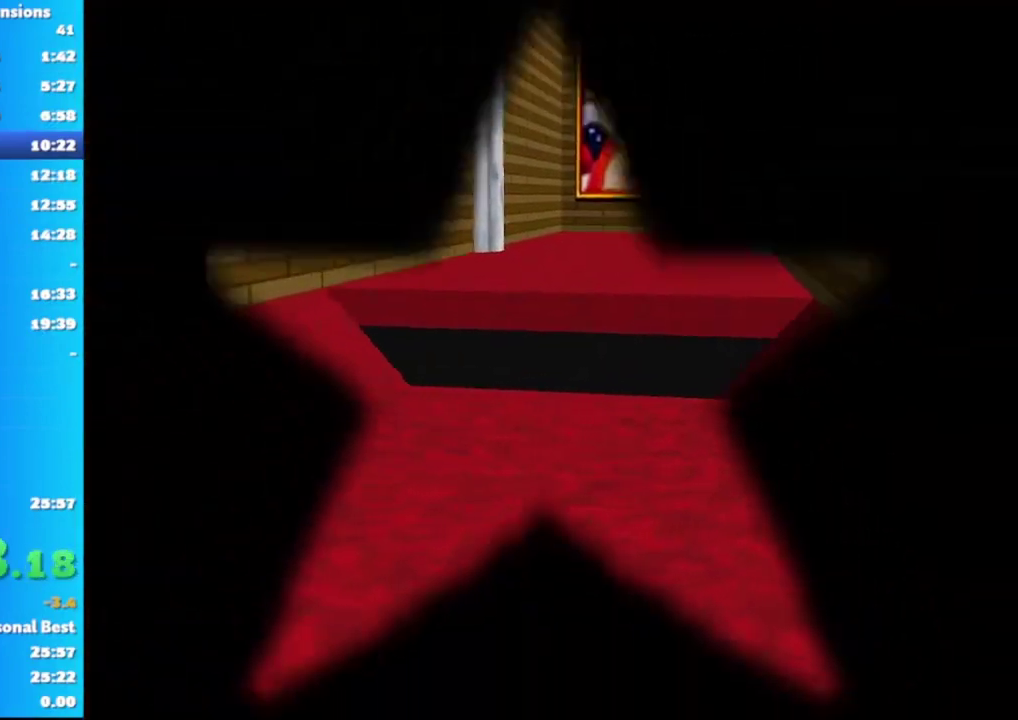
{"buttons": [], "left_stick": "center", "right_stick": "center", "events": []}
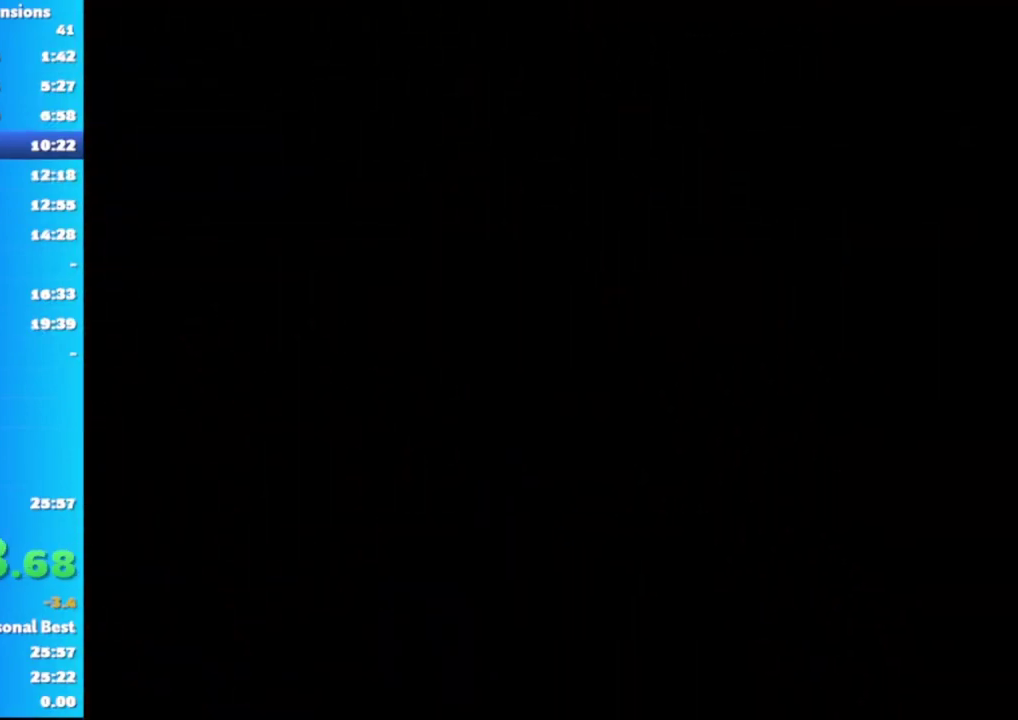
{"buttons": [], "left_stick": "center", "right_stick": "left", "events": [[67, "right_stick", "left"], [183, "right_stick", "center"], [283, "right_stick", "left"], [383, "right_stick", "center"], [500, "right_stick", "left"]]}
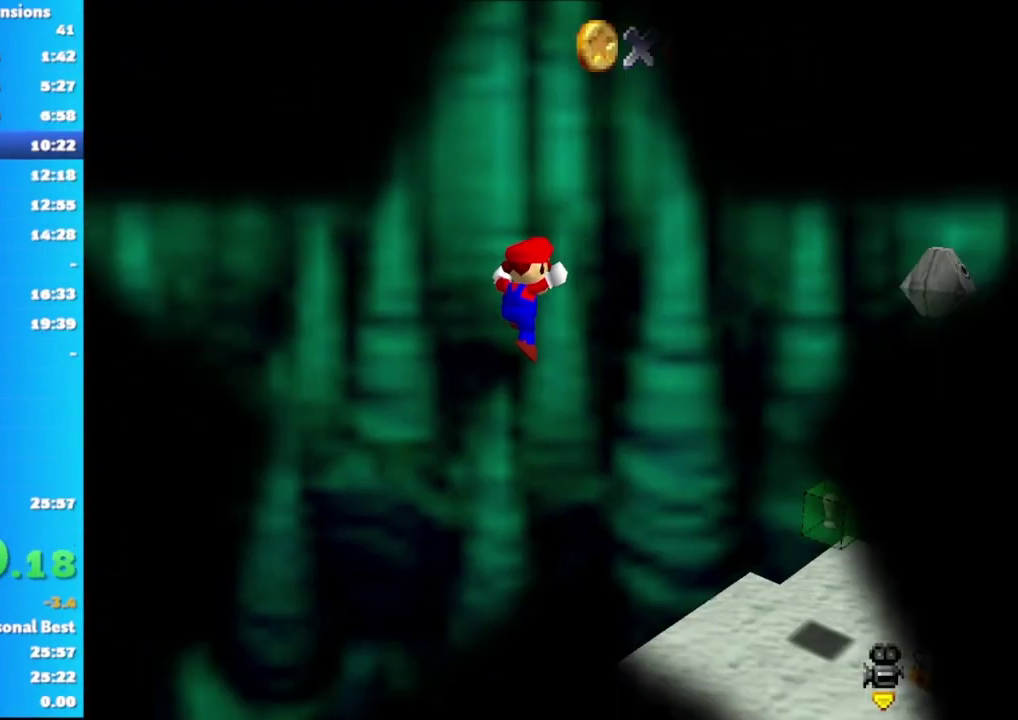
{"buttons": [], "left_stick": "up", "right_stick": "center", "events": [[83, "right_stick", "center"], [333, "left_stick", "up"], [367, "A", "down"], [450, "A", "up"]]}
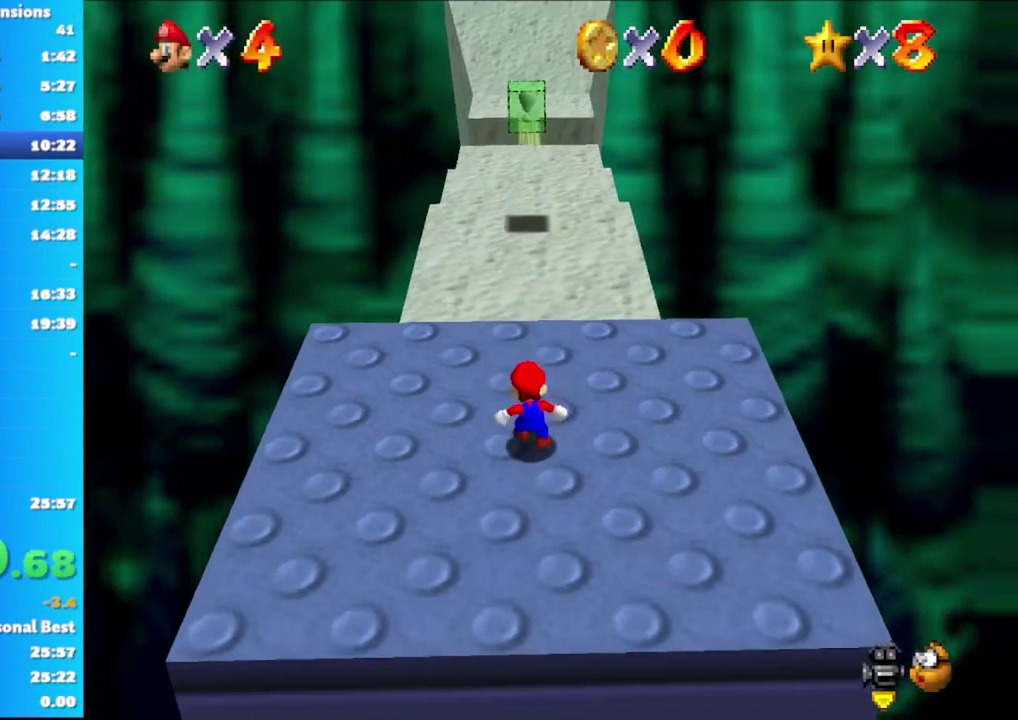
{"buttons": [], "left_stick": "up", "right_stick": "center", "events": [[33, "A", "down"], [117, "A", "up"], [200, "A", "down"], [267, "A", "up"], [367, "A", "down"], [433, "A", "up"]]}
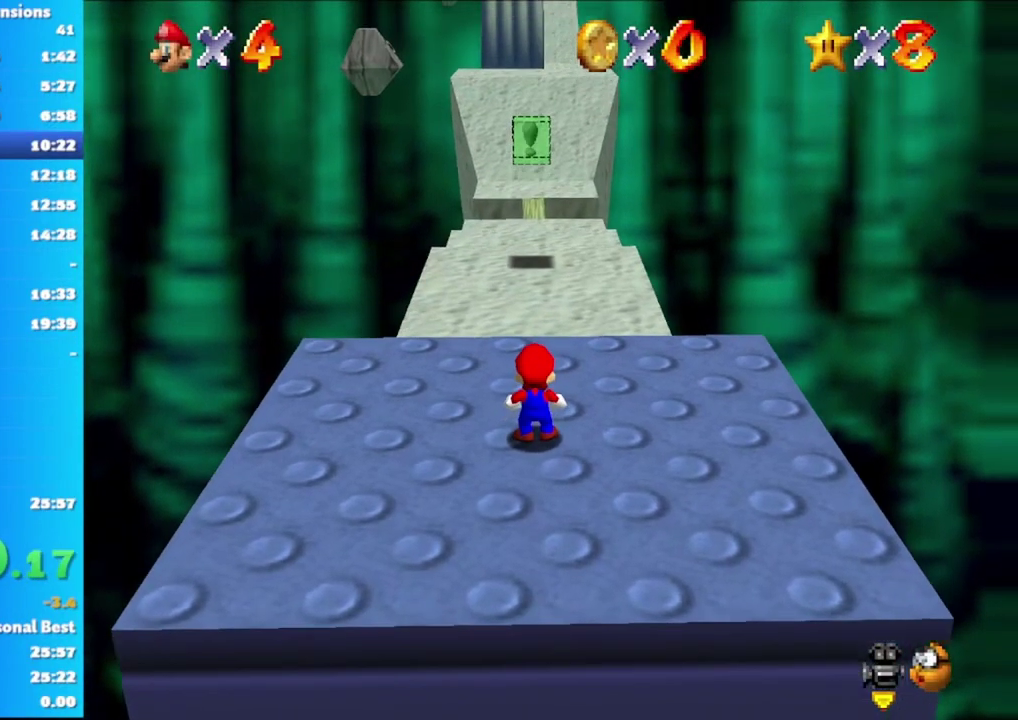
{"buttons": ["A"], "left_stick": "up", "right_stick": "center", "events": [[33, "A", "down"], [100, "A", "up"], [183, "A", "down"], [267, "A", "up"], [350, "A", "down"], [433, "A", "up"], [500, "A", "down"]]}
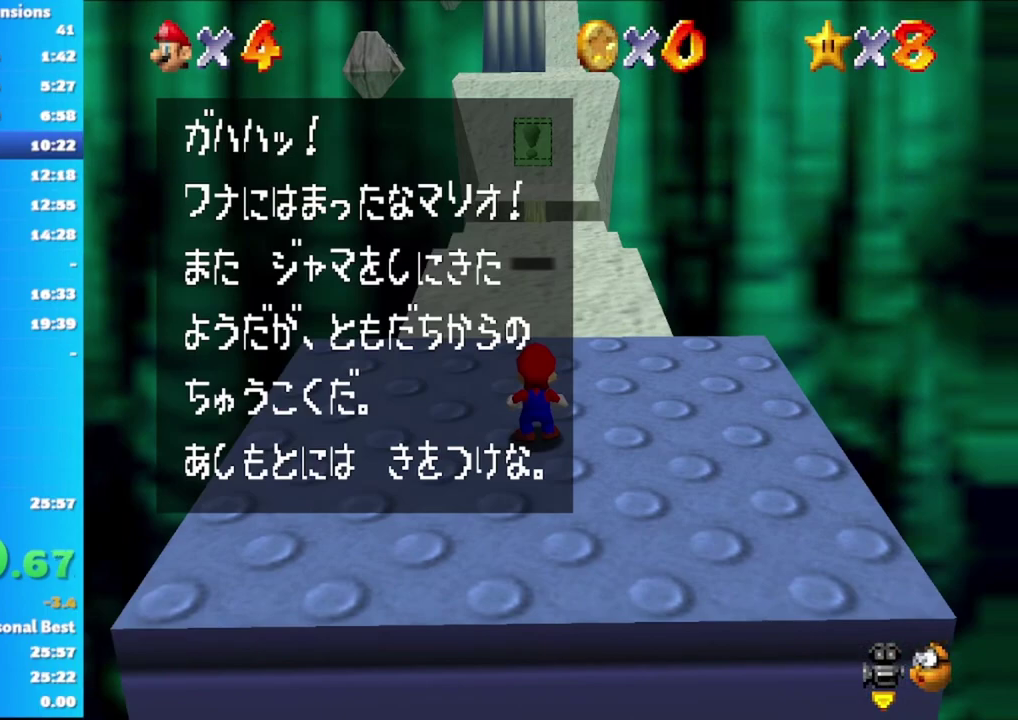
{"buttons": [], "left_stick": "up", "right_stick": "center", "events": [[117, "A", "up"], [217, "A", "down"], [283, "A", "up"]]}
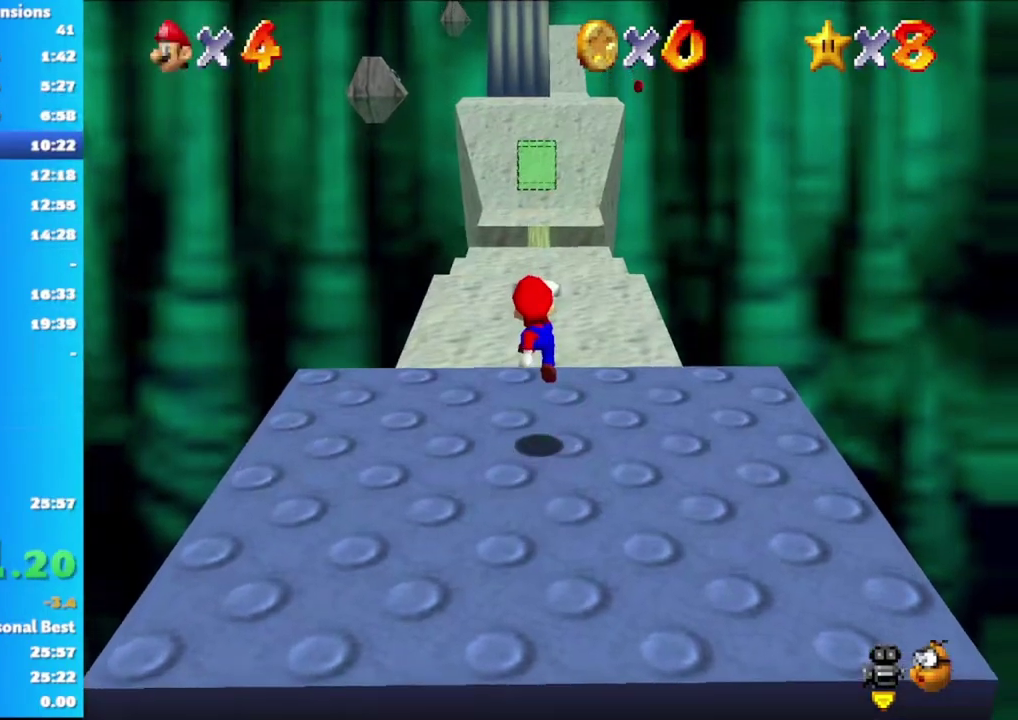
{"buttons": ["A"], "left_stick": "up", "right_stick": "center", "events": [[417, "A", "down"]]}
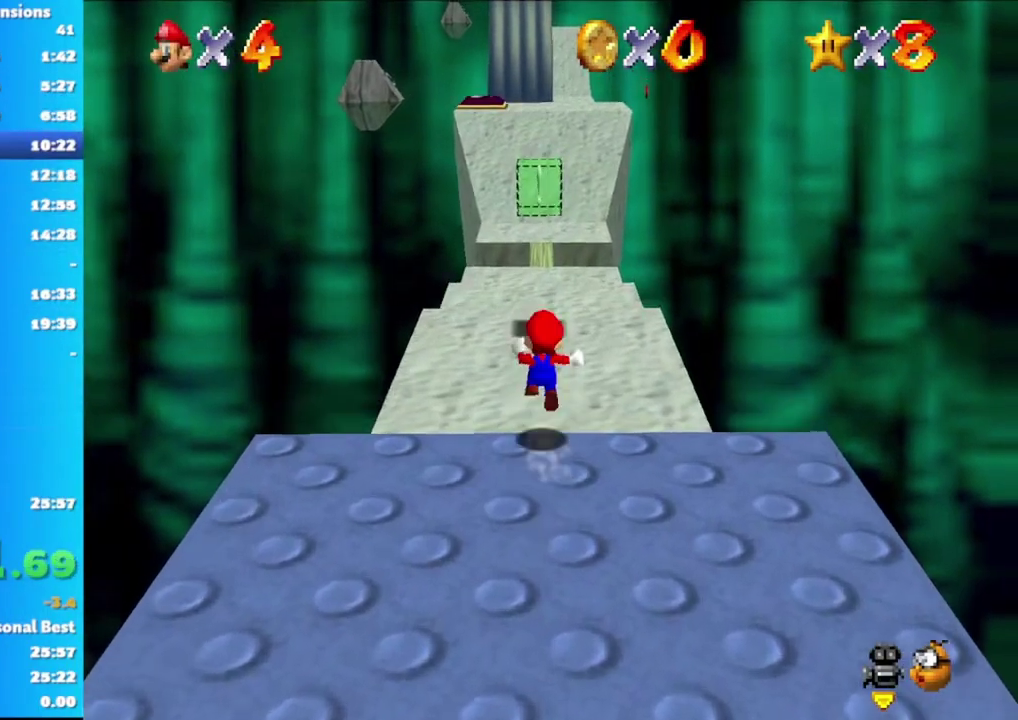
{"buttons": [], "left_stick": "up", "right_stick": "center", "events": [[17, "A", "up"]]}
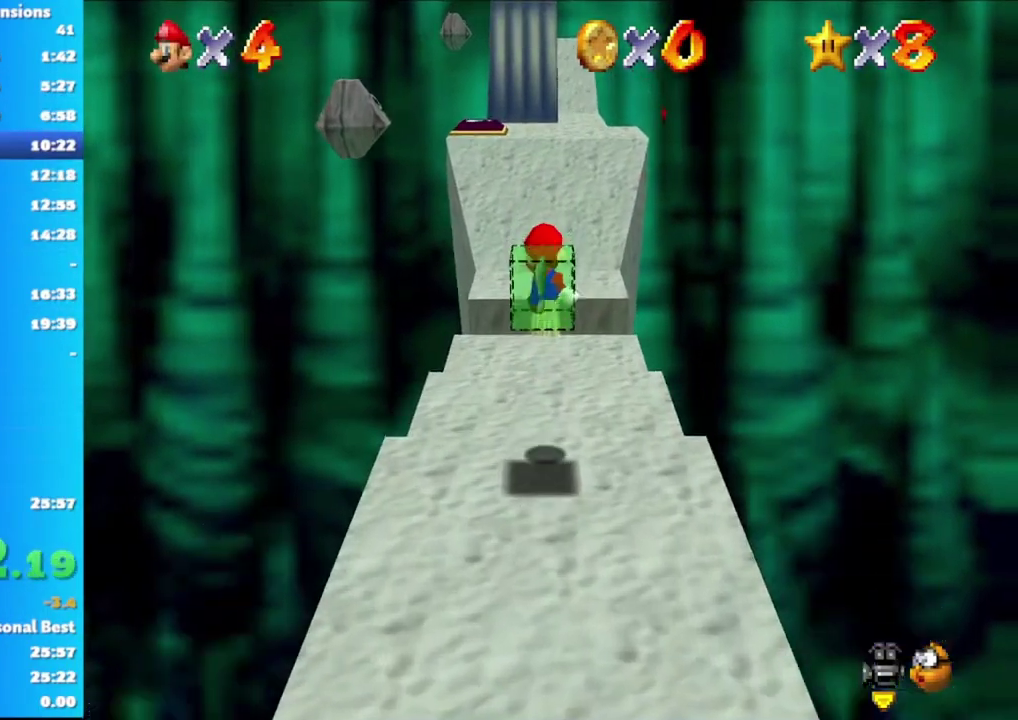
{"buttons": [], "left_stick": "up", "right_stick": "center", "events": []}
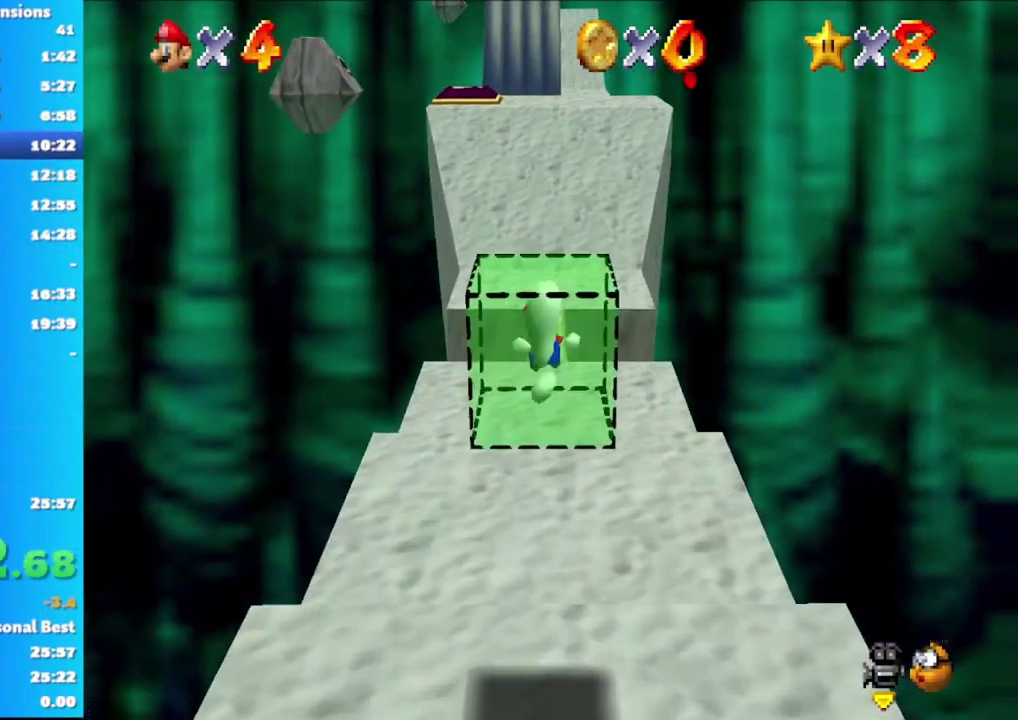
{"buttons": ["A"], "left_stick": "up", "right_stick": "center", "events": [[400, "A", "down"]]}
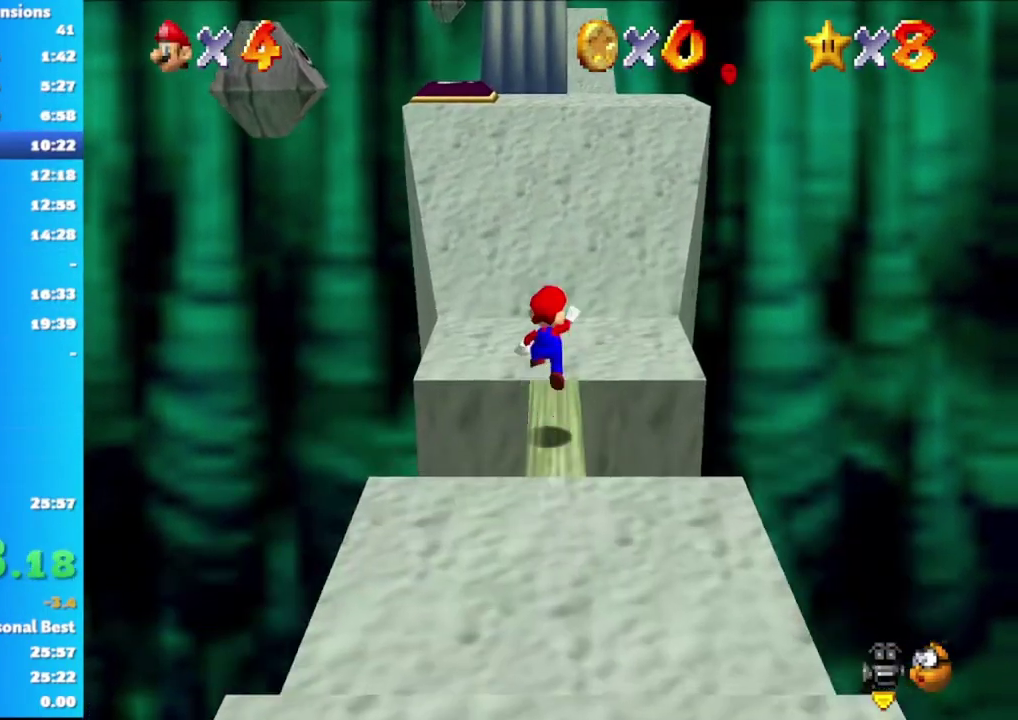
{"buttons": ["X"], "left_stick": "left", "right_stick": "center", "events": [[50, "X", "down"], [67, "left_stick", "up-left"], [217, "left_stick", "left"], [333, "A", "up"]]}